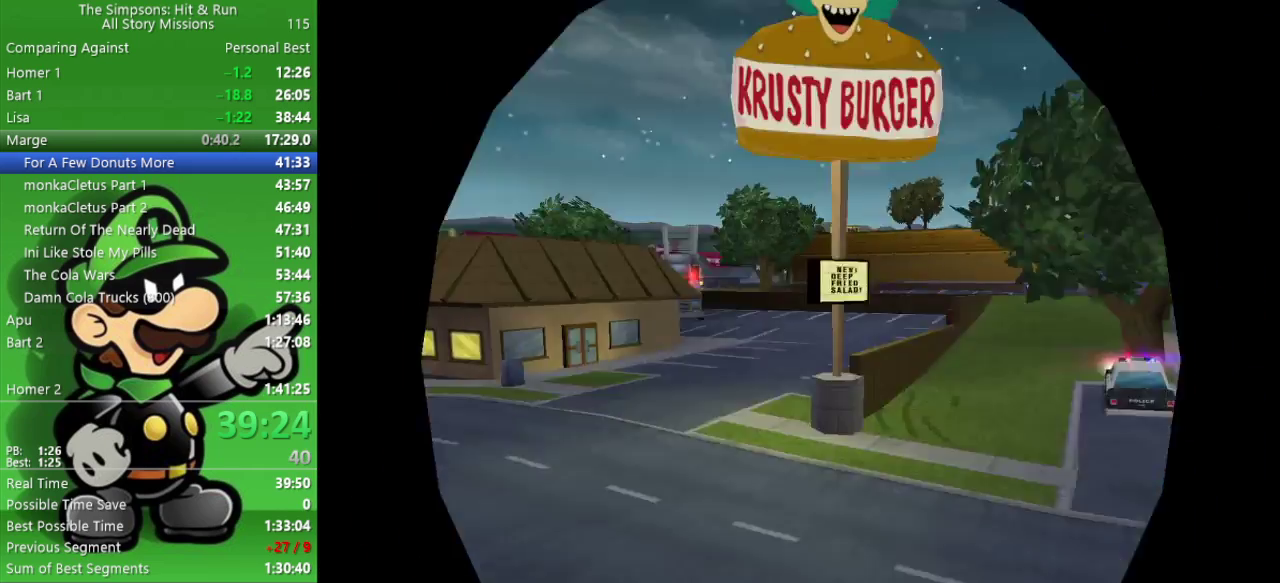
Gameplay with a controller (PlayStation layout); each line is a JSON object with the inputs held at the frame after it. "events" lists button and stick changes between this image and that frame as [ms after this image, input, new state], when the widget could be followed in between.
{"buttons": ["R2"], "left_stick": "up-right", "right_stick": "up-right"}
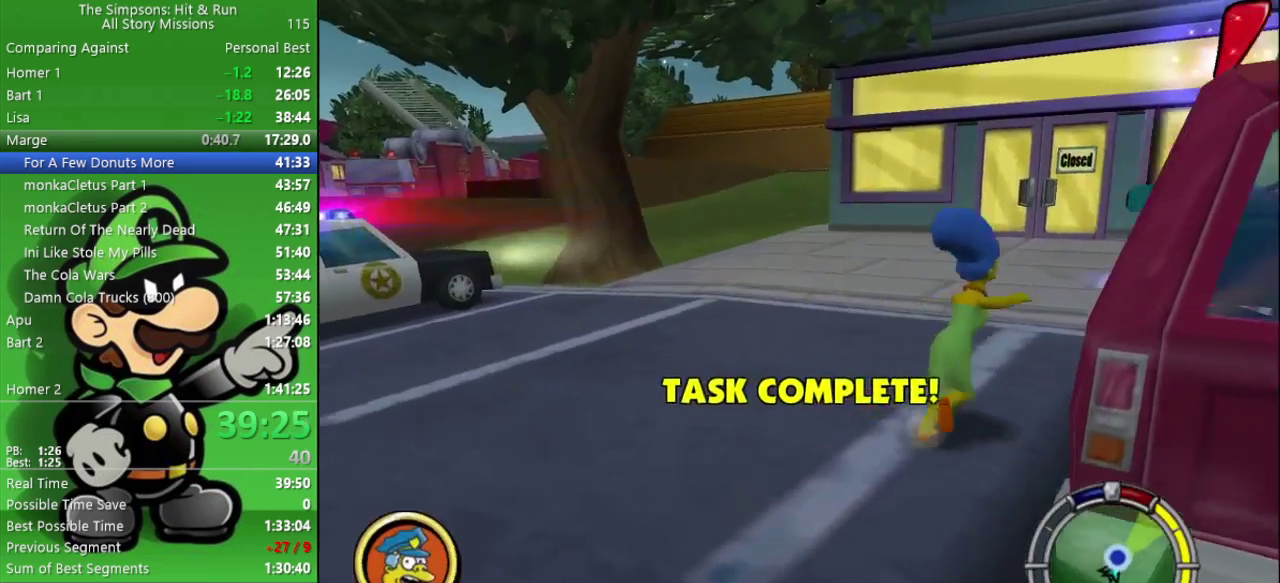
{"buttons": ["R2"], "left_stick": "up-left", "right_stick": "up-right", "events": [[150, "right_stick", "center"], [300, "right_stick", "up-right"], [383, "left_stick", "up"], [500, "left_stick", "up-left"]]}
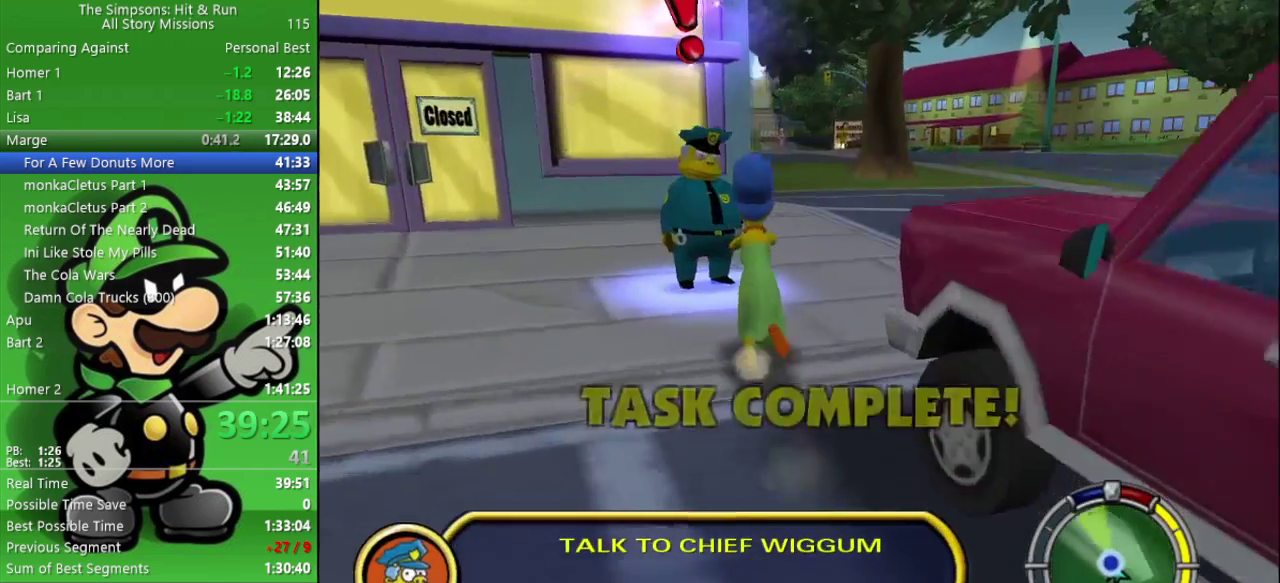
{"buttons": [], "left_stick": "center", "right_stick": "center", "events": [[50, "right_stick", "center"], [233, "left_stick", "up"], [283, "SQUARE", "down"], [317, "R2", "up"], [317, "left_stick", "center"], [400, "SQUARE", "up"]]}
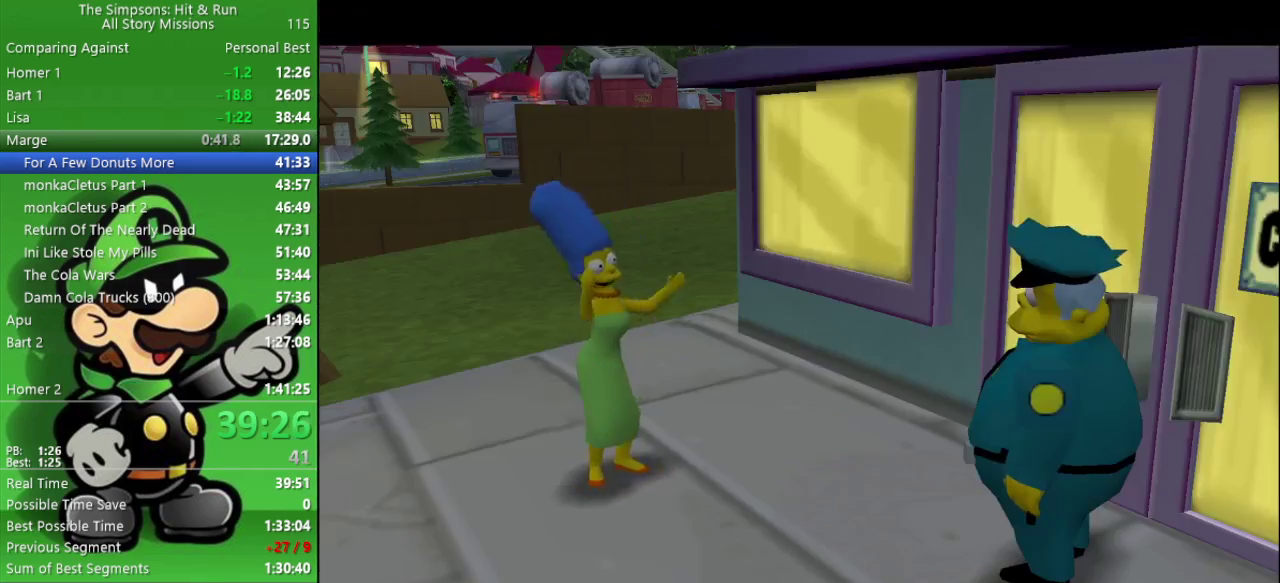
{"buttons": ["CIRCLE", "R1"], "left_stick": "down", "right_stick": "center", "events": [[233, "left_stick", "down"], [450, "R1", "down"], [500, "CIRCLE", "down"]]}
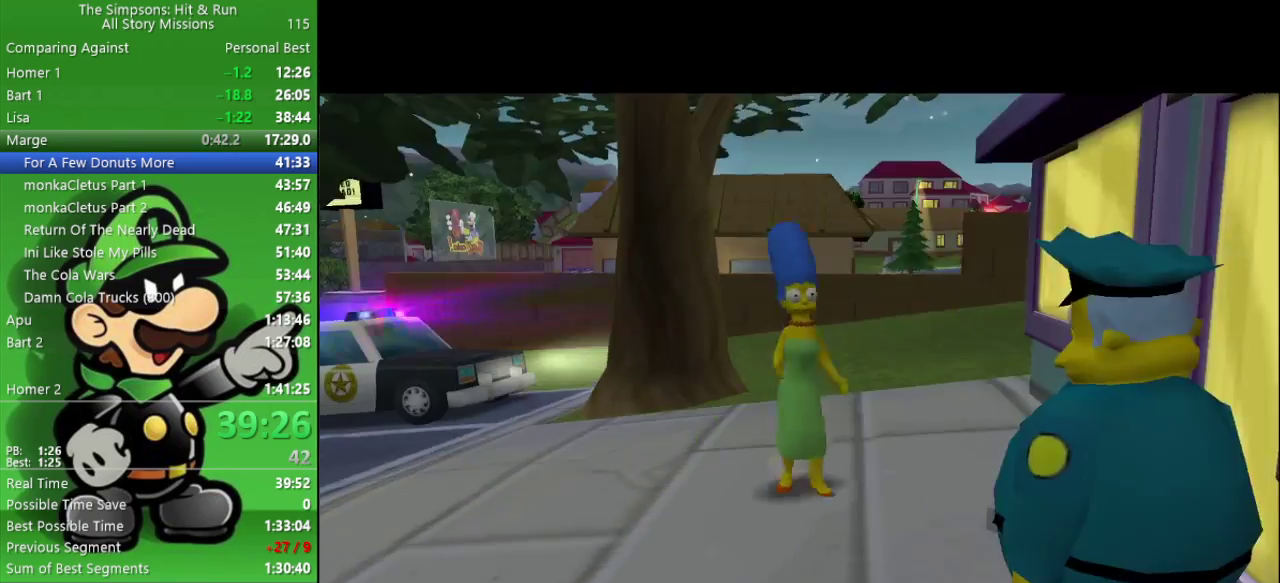
{"buttons": [], "left_stick": "center", "right_stick": "center", "events": [[117, "R1", "up"], [150, "CIRCLE", "up"], [150, "left_stick", "down-left"], [267, "left_stick", "left"], [367, "left_stick", "center"]]}
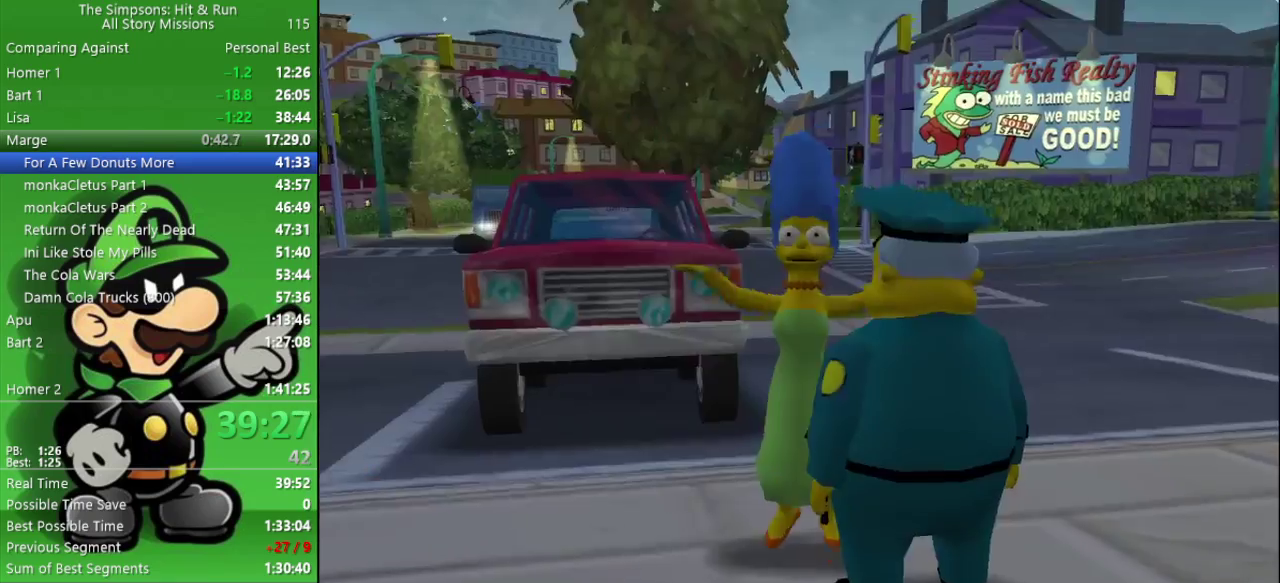
{"buttons": ["R2"], "left_stick": "up-left", "right_stick": "center", "events": [[183, "left_stick", "up-left"], [450, "R2", "down"]]}
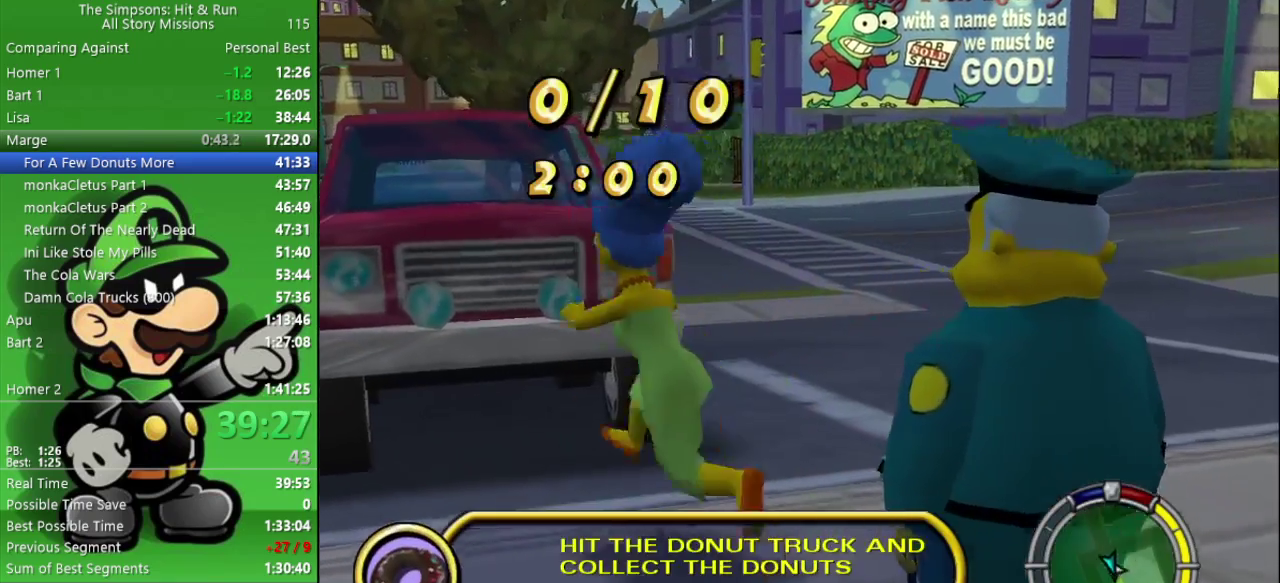
{"buttons": [], "left_stick": "up-left", "right_stick": "center", "events": [[17, "left_stick", "up"], [117, "CIRCLE", "down"], [283, "CIRCLE", "up"], [367, "left_stick", "up-left"], [500, "R2", "up"]]}
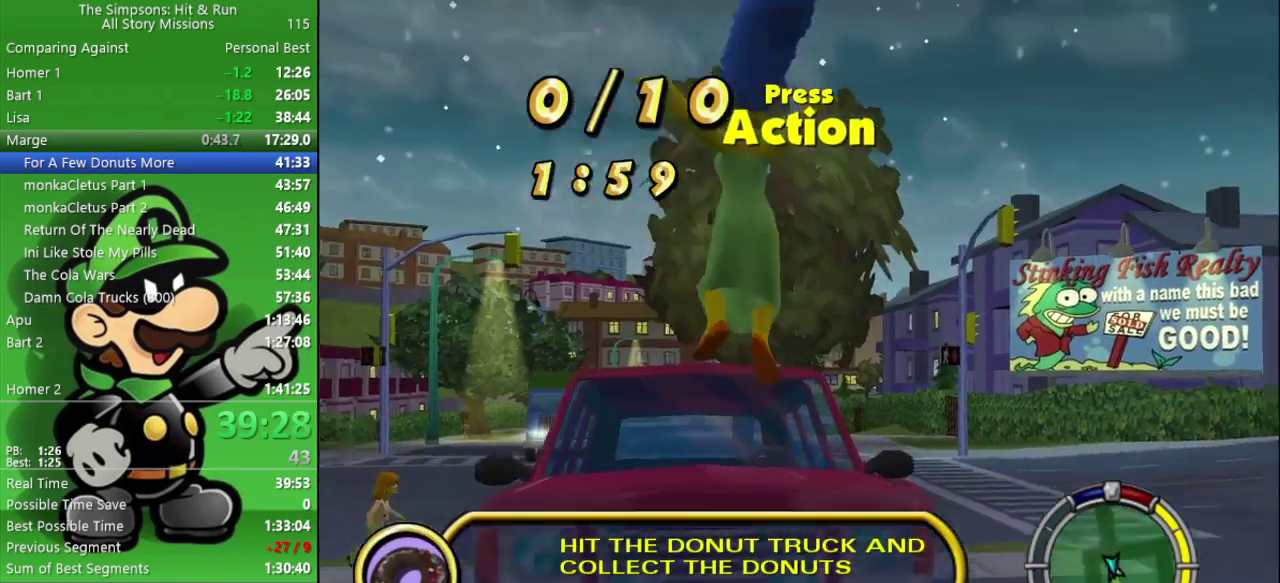
{"buttons": ["CROSS"], "left_stick": "right", "right_stick": "center", "events": [[167, "left_stick", "up"], [217, "left_stick", "up-right"], [267, "SQUARE", "down"], [300, "L2", "down"], [400, "SQUARE", "up"], [433, "left_stick", "right"], [450, "L2", "up"], [500, "CROSS", "down"]]}
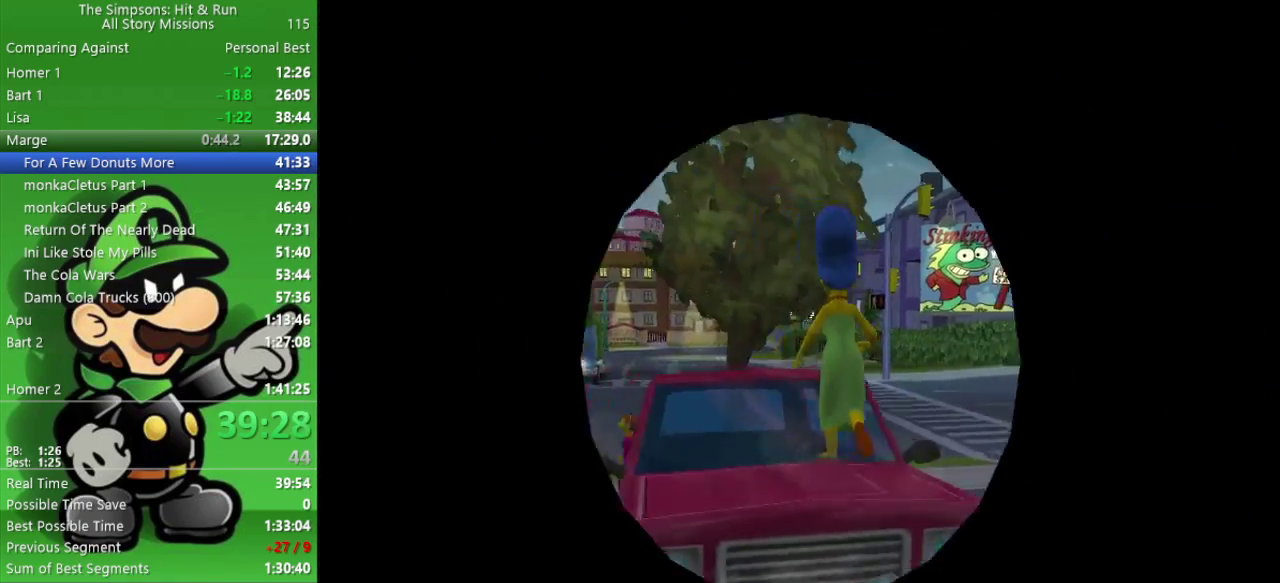
{"buttons": ["CIRCLE"], "left_stick": "right", "right_stick": "center", "events": [[33, "CIRCLE", "down"], [150, "CROSS", "up"]]}
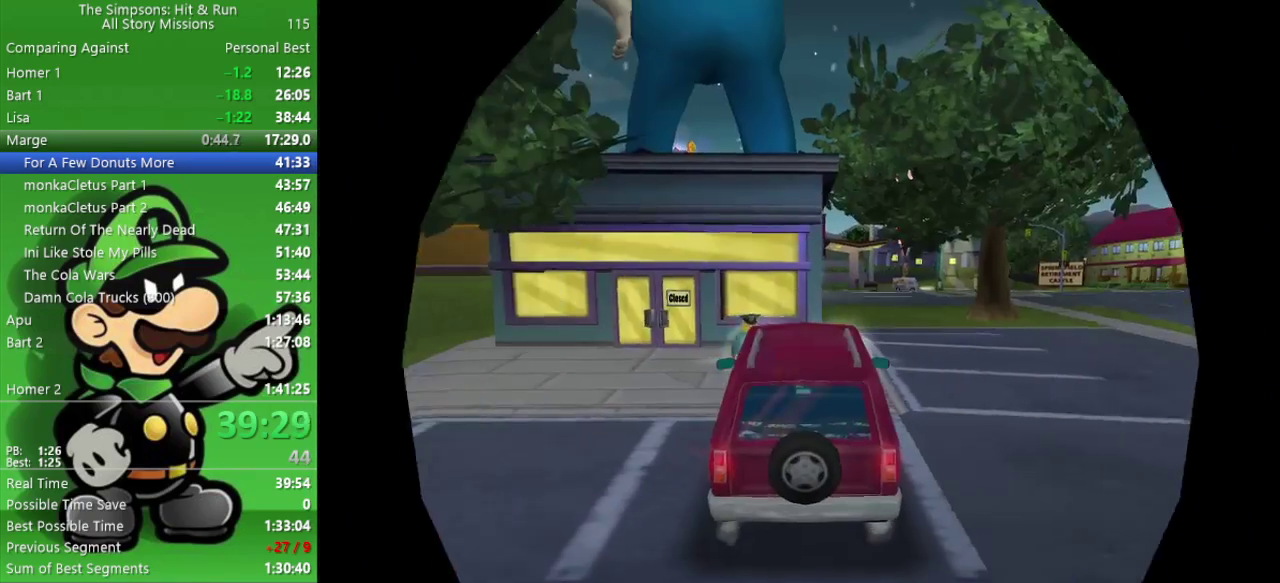
{"buttons": ["CIRCLE"], "left_stick": "right", "right_stick": "center", "events": []}
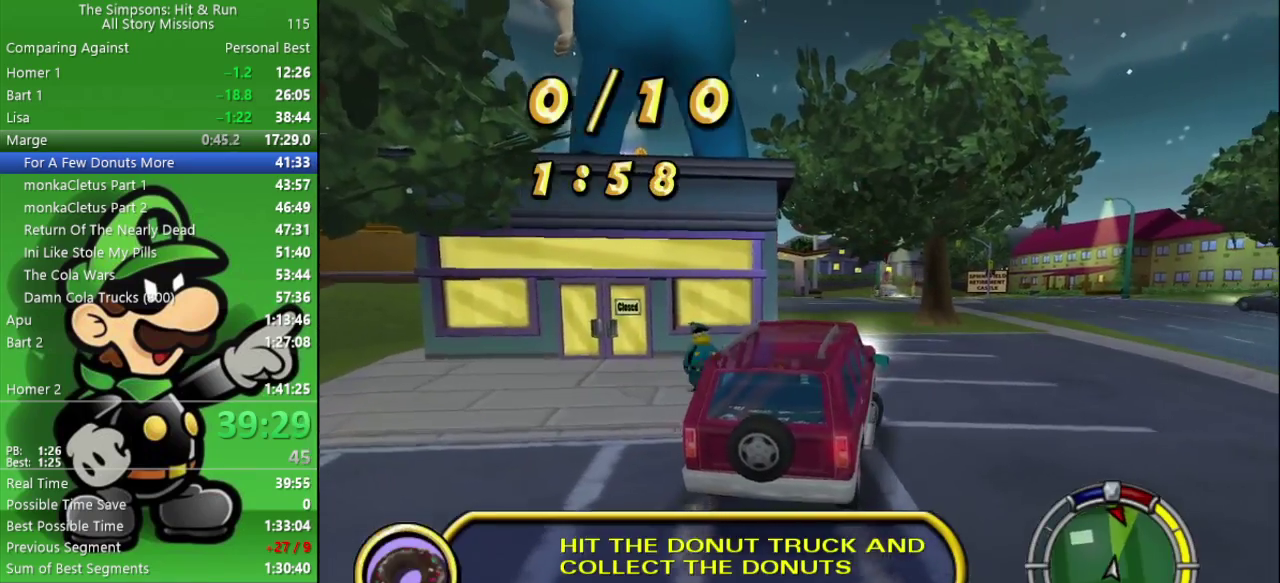
{"buttons": ["CIRCLE"], "left_stick": "center", "right_stick": "center", "events": [[100, "left_stick", "center"]]}
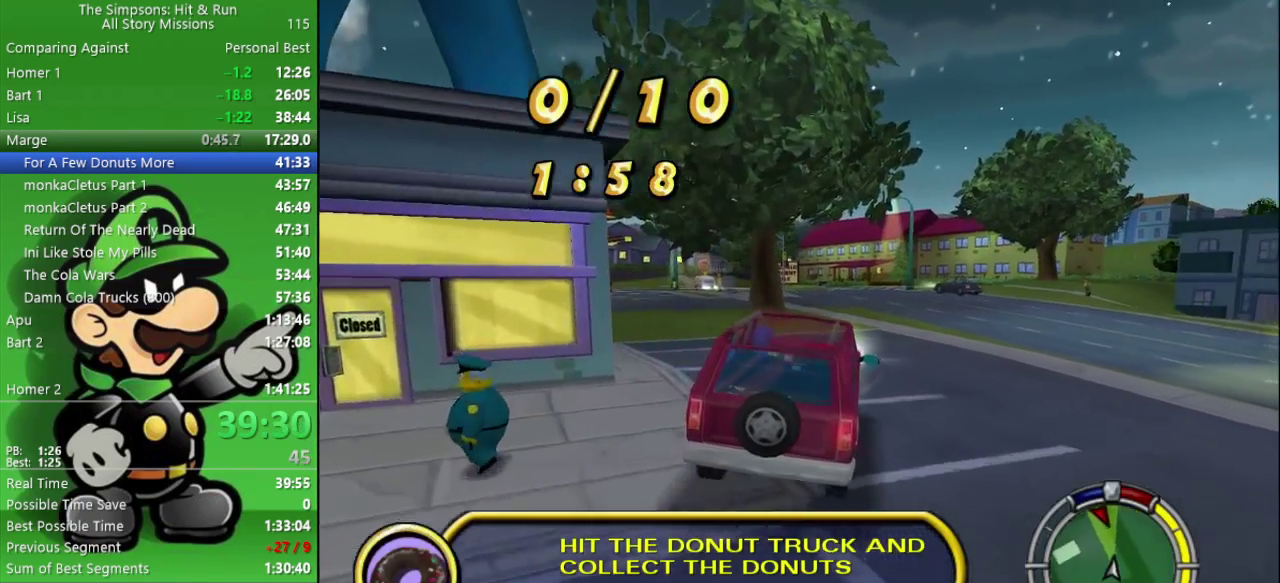
{"buttons": ["CIRCLE"], "left_stick": "center", "right_stick": "center", "events": []}
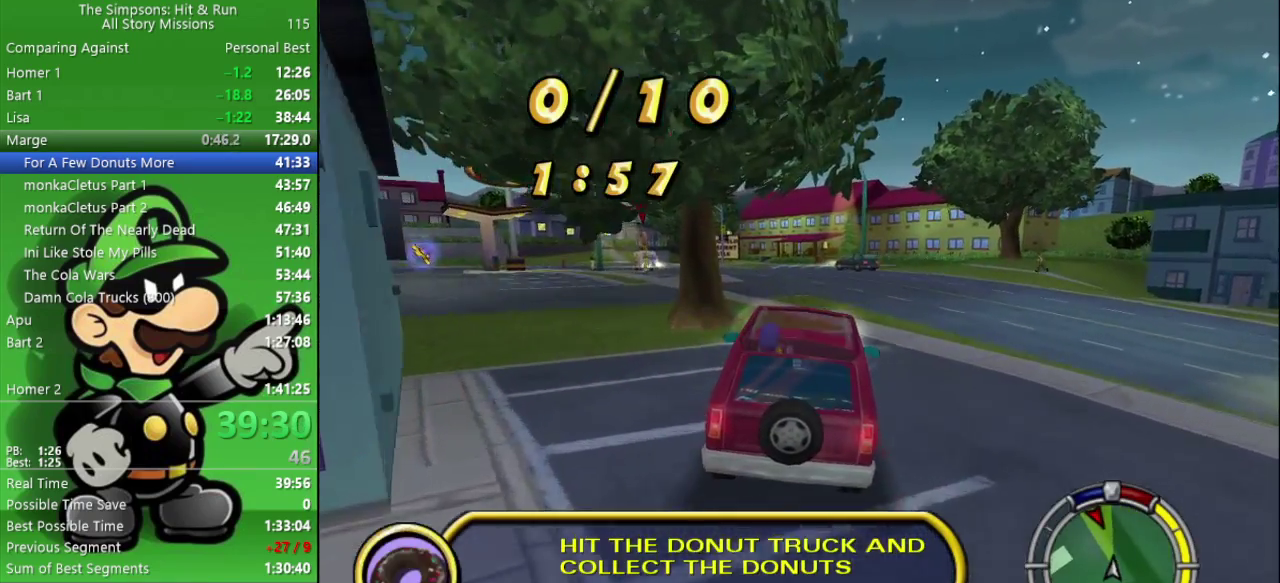
{"buttons": ["CIRCLE"], "left_stick": "up-left", "right_stick": "center", "events": [[83, "left_stick", "left"], [183, "left_stick", "center"], [417, "left_stick", "left"], [483, "left_stick", "up-left"]]}
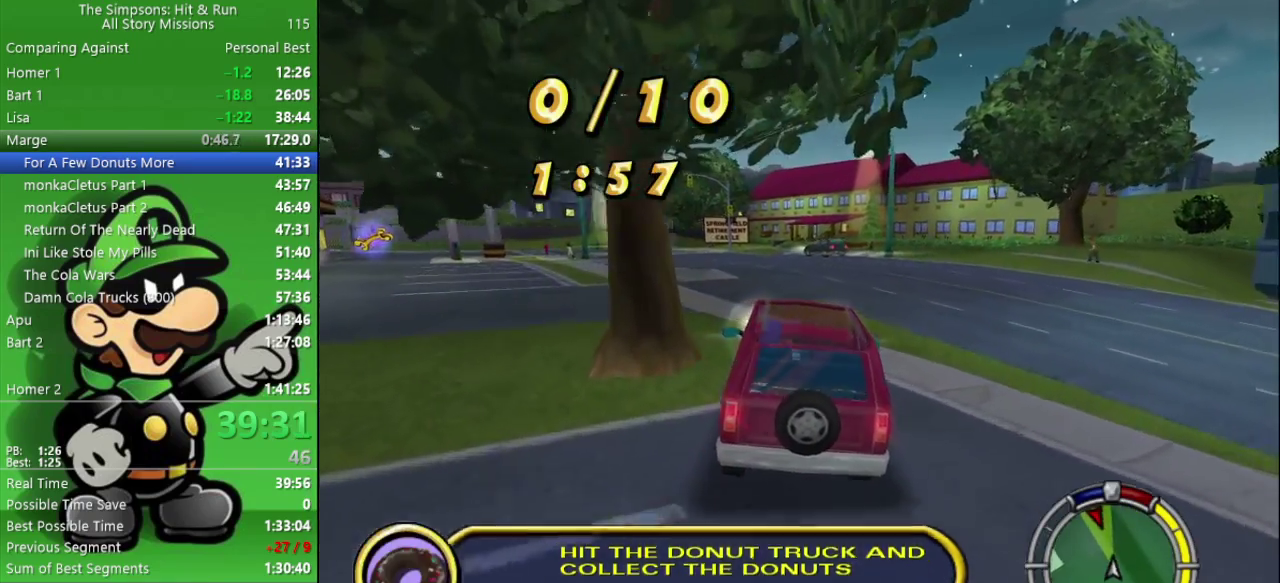
{"buttons": ["CROSS"], "left_stick": "right", "right_stick": "center", "events": [[17, "CIRCLE", "up"], [100, "left_stick", "center"], [250, "CROSS", "down"], [267, "left_stick", "right"]]}
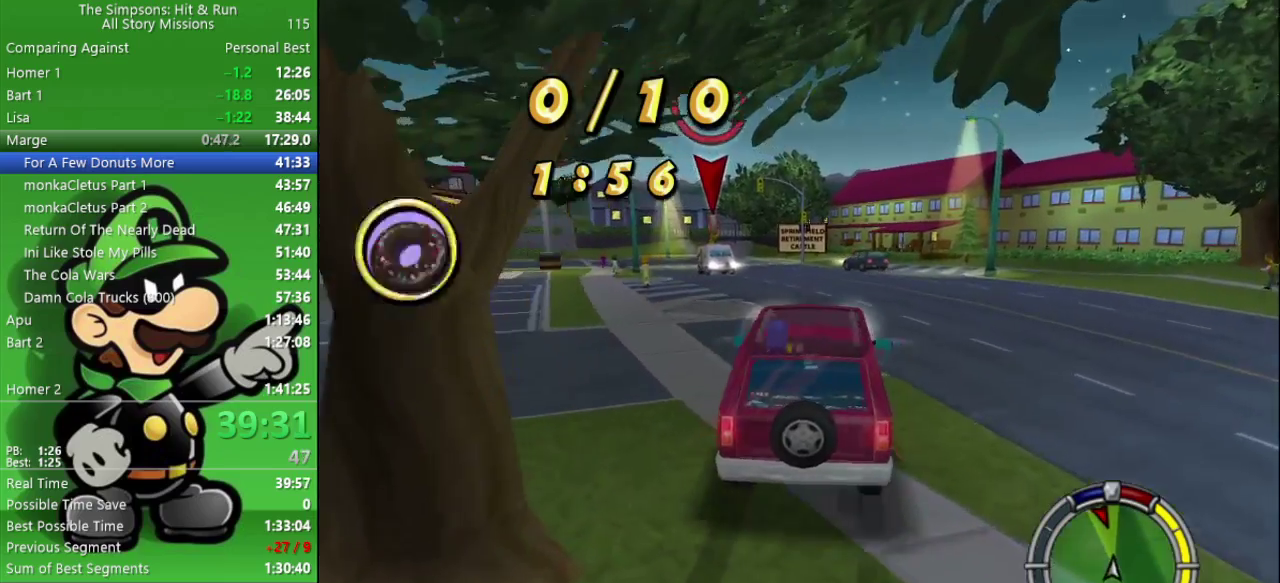
{"buttons": ["CROSS"], "left_stick": "down-right", "right_stick": "center", "events": [[33, "left_stick", "center"], [233, "left_stick", "down-right"]]}
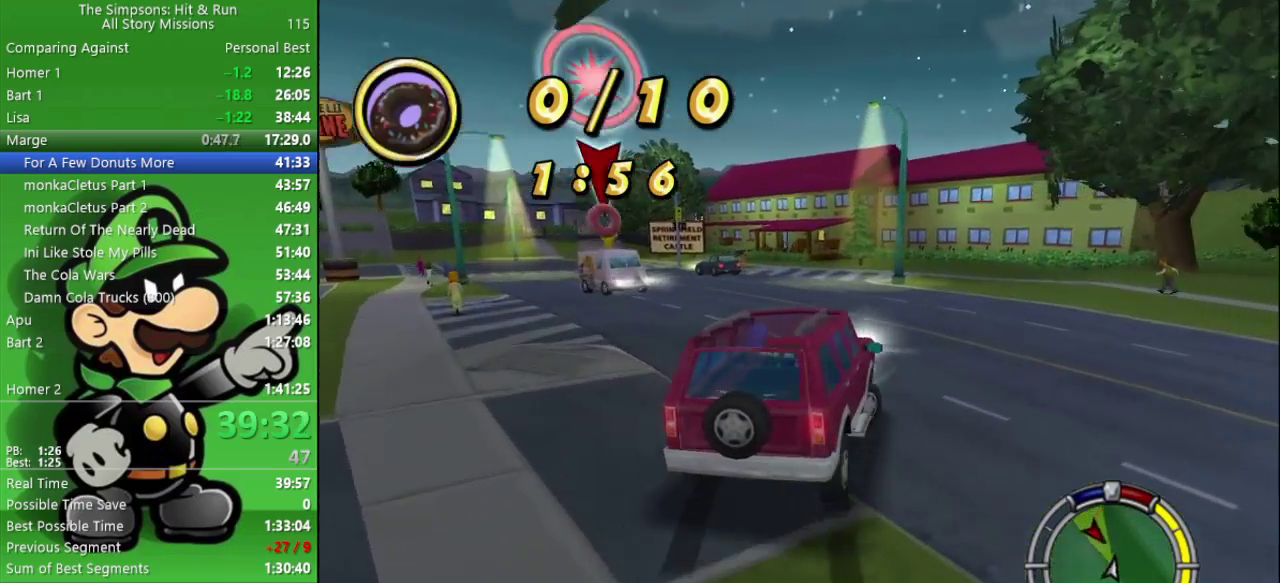
{"buttons": [], "left_stick": "center", "right_stick": "center", "events": [[283, "left_stick", "center"], [300, "CROSS", "up"]]}
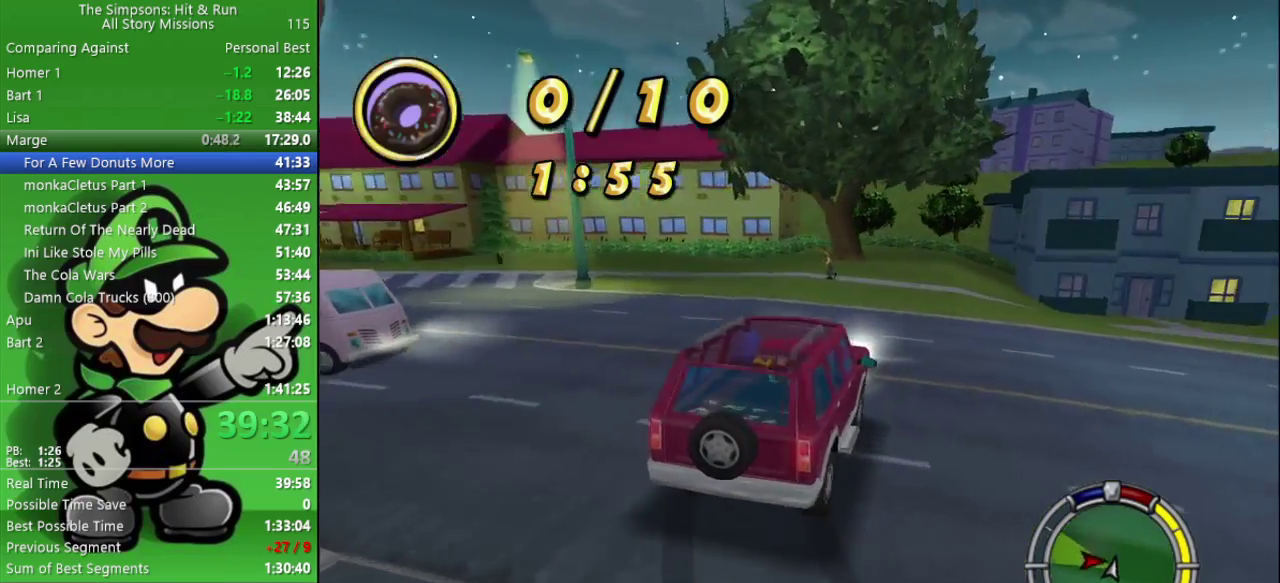
{"buttons": ["L2"], "left_stick": "center", "right_stick": "center", "events": [[167, "L2", "down"], [367, "L2", "up"], [500, "L2", "down"]]}
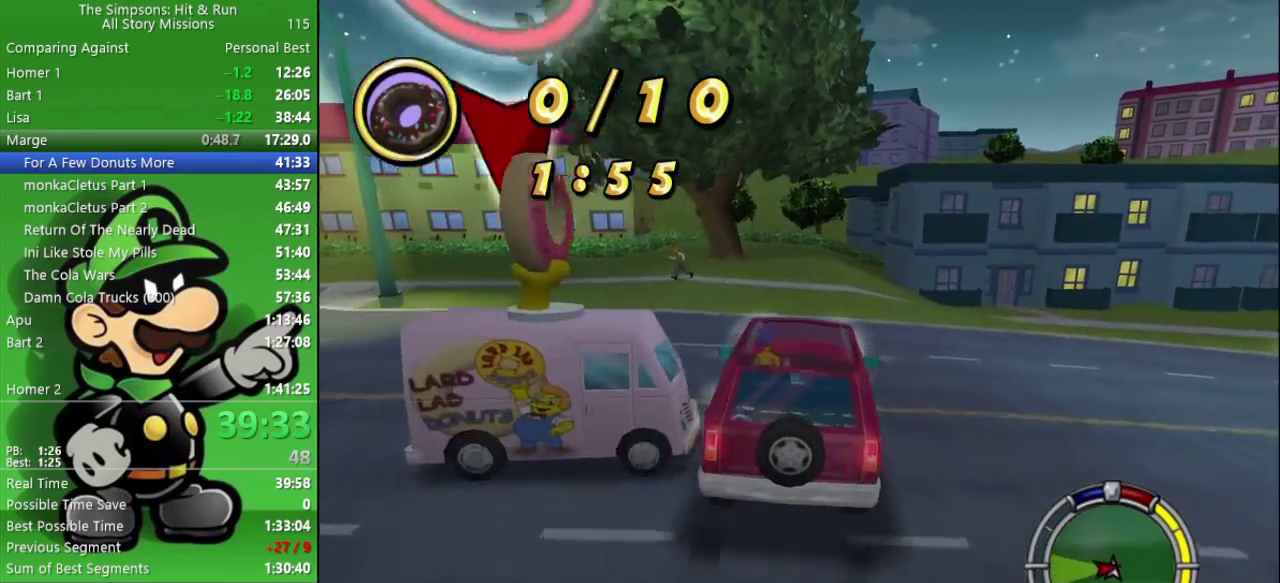
{"buttons": [], "left_stick": "center", "right_stick": "center", "events": [[183, "L2", "up"]]}
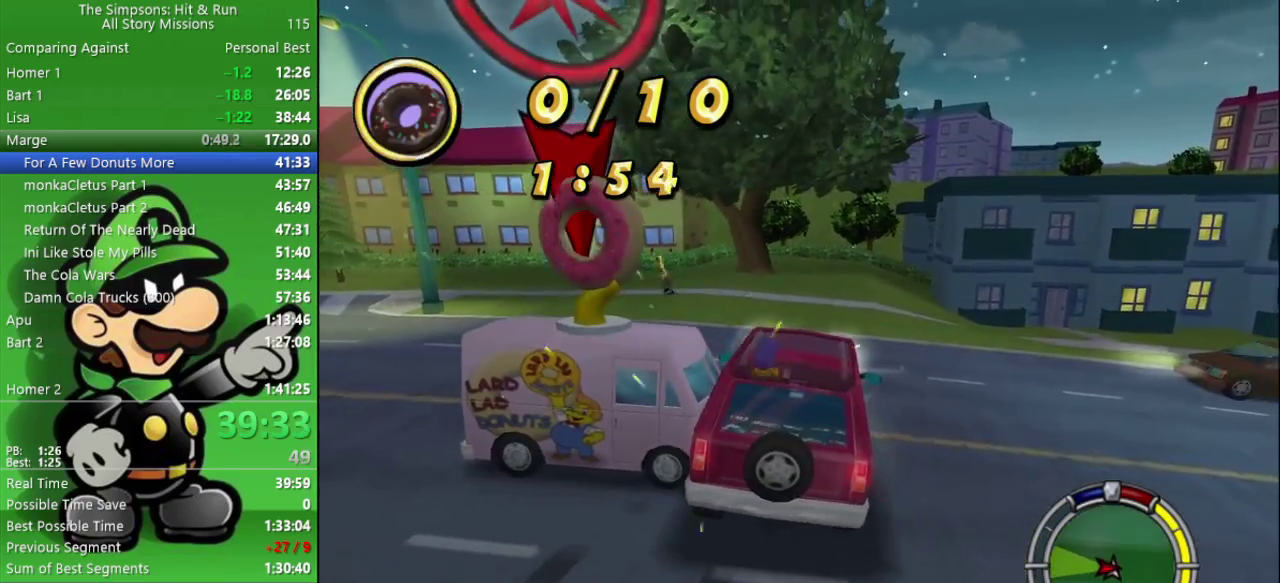
{"buttons": [], "left_stick": "center", "right_stick": "center", "events": []}
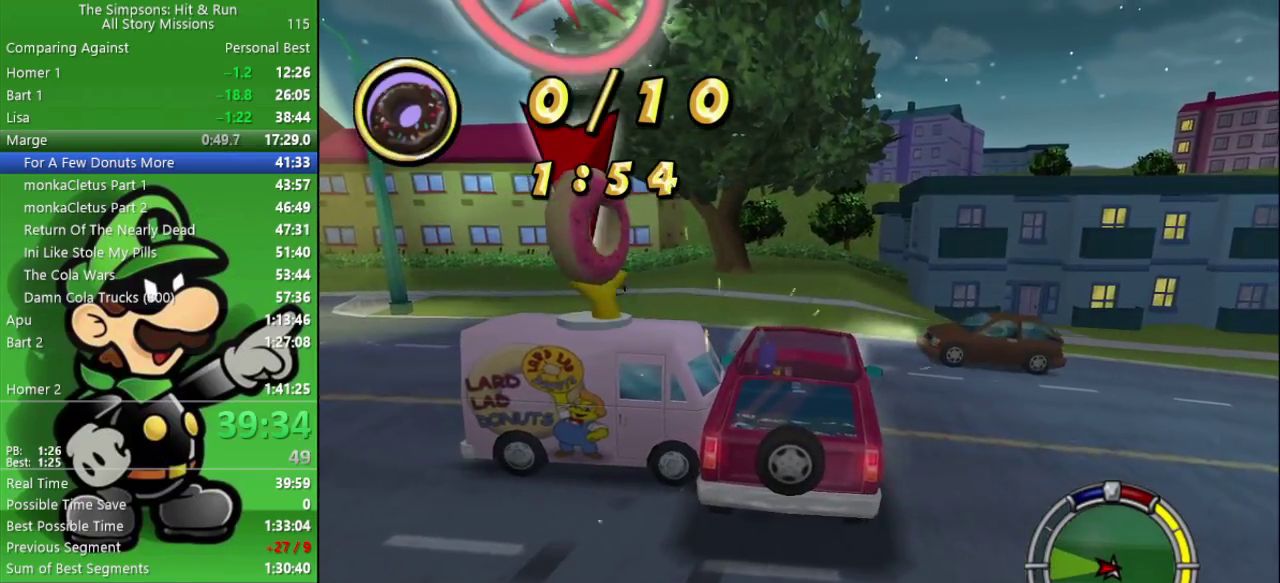
{"buttons": [], "left_stick": "center", "right_stick": "center", "events": [[117, "CIRCLE", "down"], [283, "CIRCLE", "up"]]}
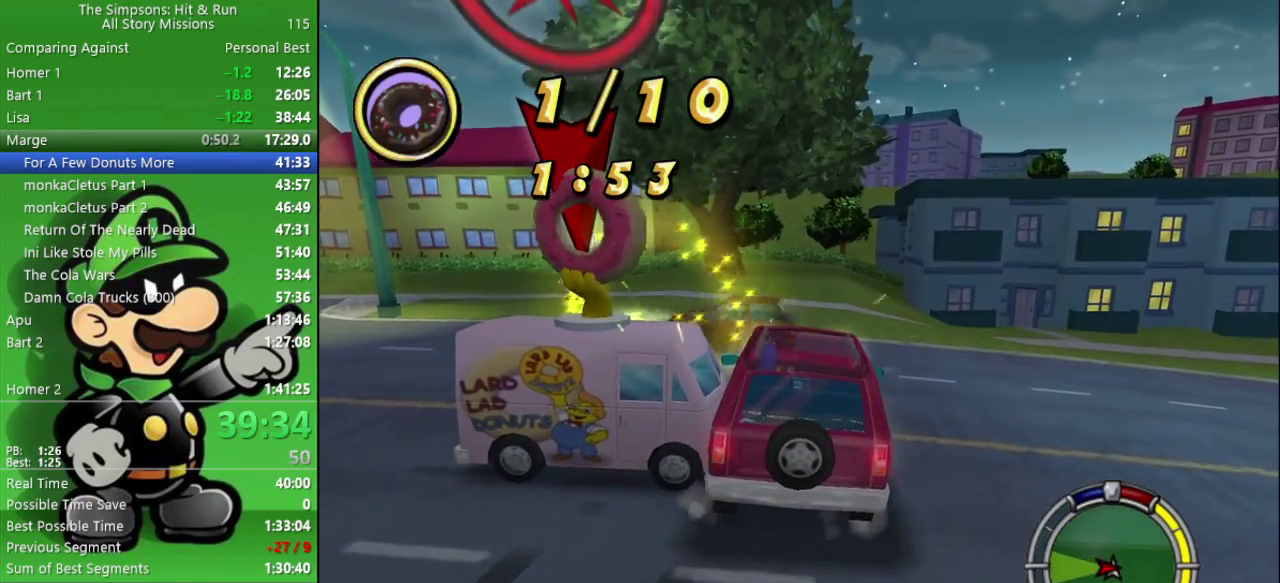
{"buttons": [], "left_stick": "center", "right_stick": "center", "events": [[83, "L2", "down"], [233, "L2", "up"]]}
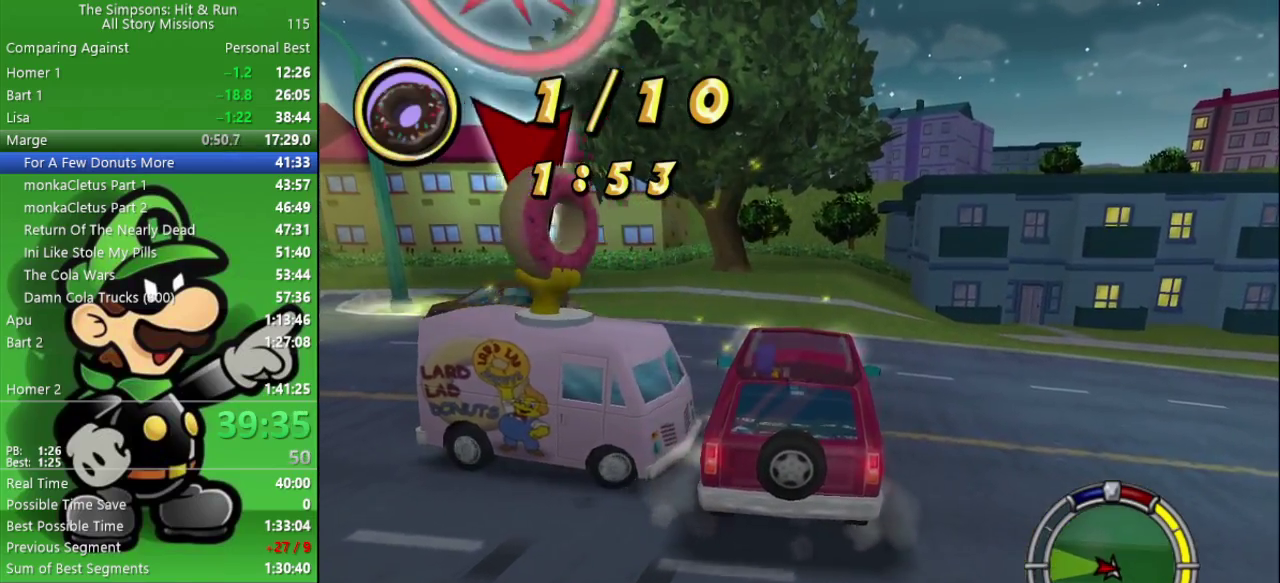
{"buttons": ["L2"], "left_stick": "left", "right_stick": "center", "events": [[450, "L2", "down"], [467, "left_stick", "left"]]}
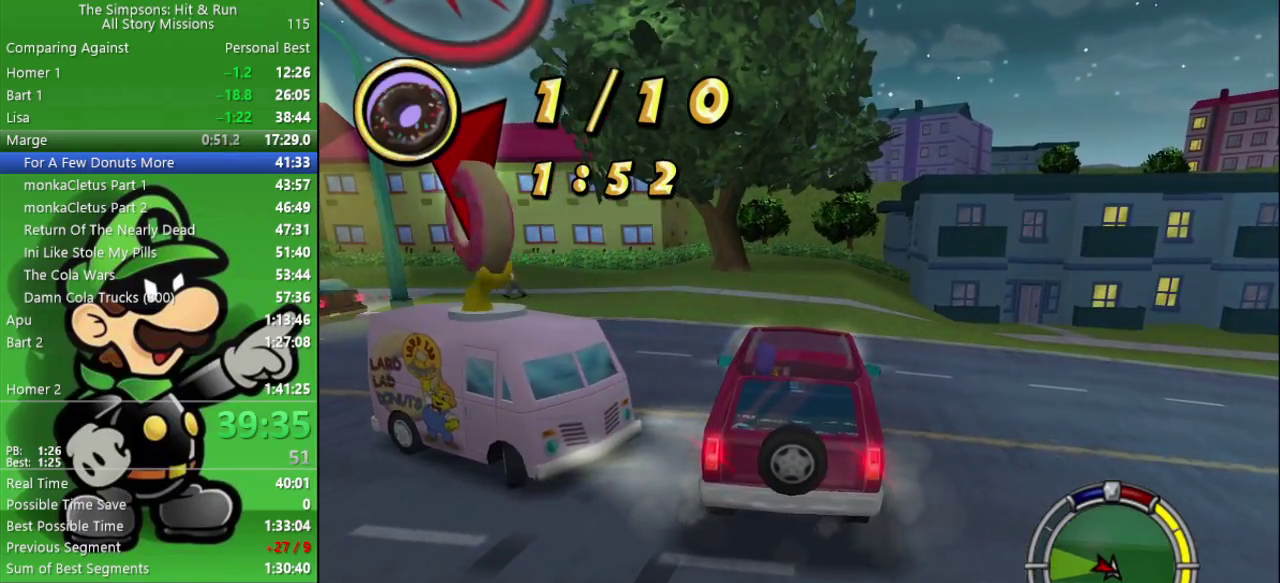
{"buttons": [], "left_stick": "center", "right_stick": "center", "events": [[467, "L2", "up"], [483, "left_stick", "center"]]}
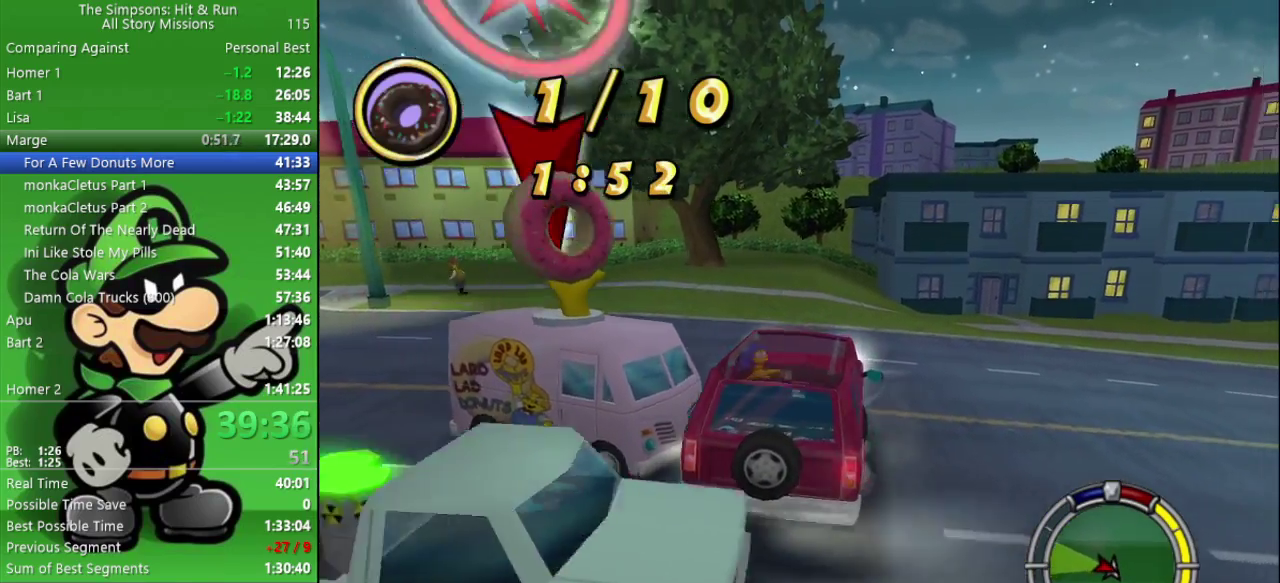
{"buttons": [], "left_stick": "center", "right_stick": "center", "events": [[100, "CIRCLE", "down"], [283, "CIRCLE", "up"]]}
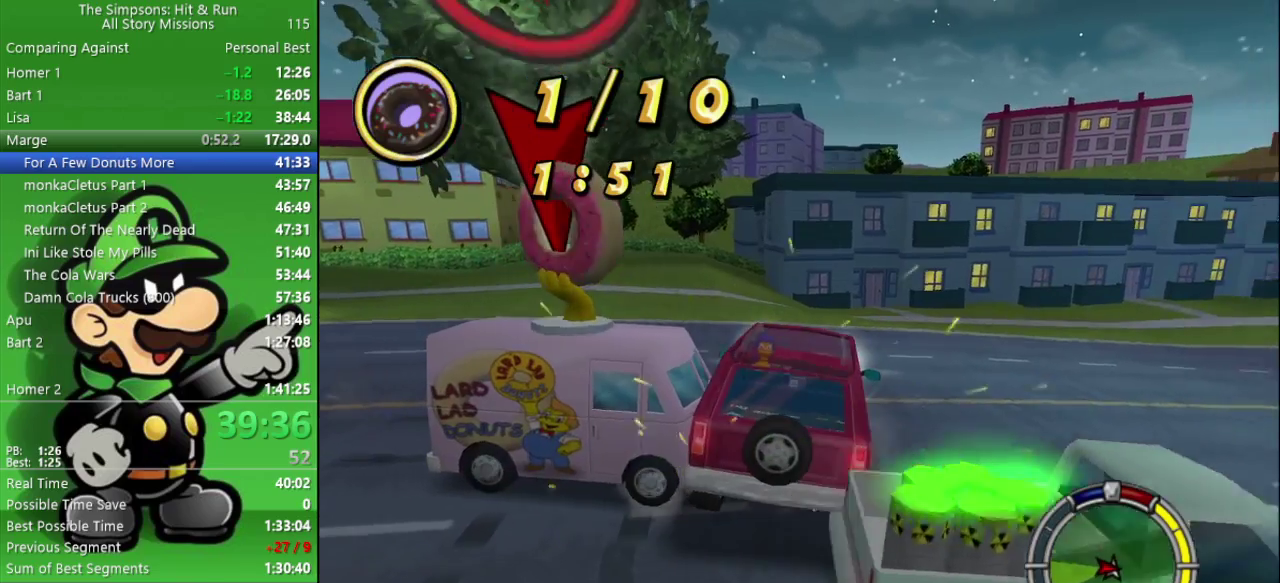
{"buttons": [], "left_stick": "center", "right_stick": "center", "events": []}
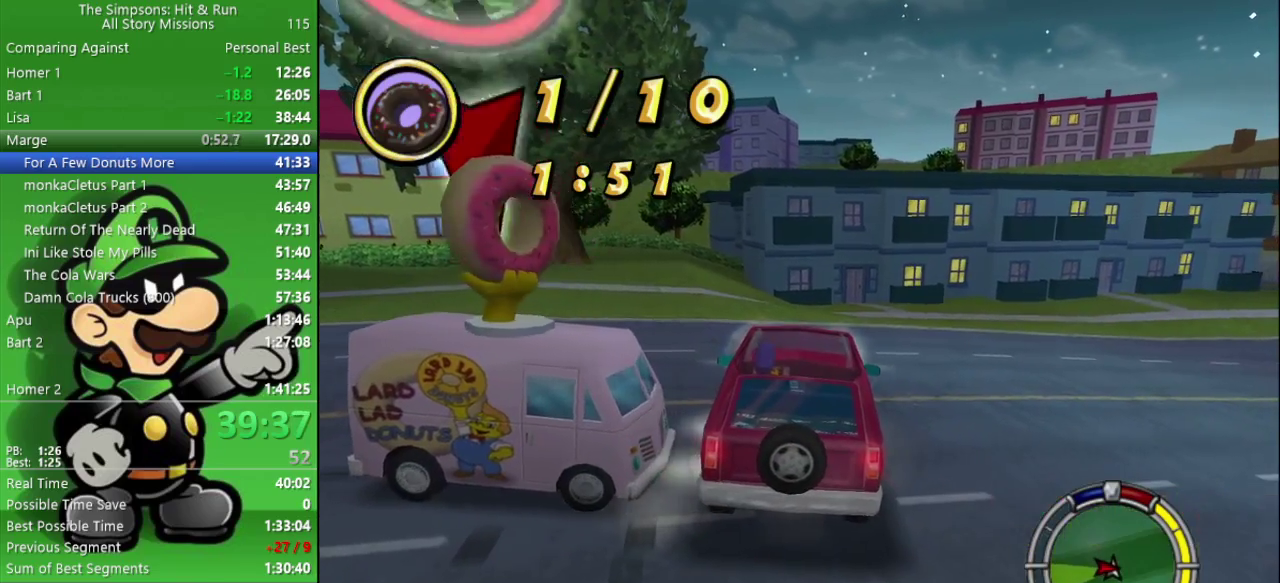
{"buttons": [], "left_stick": "center", "right_stick": "center", "events": []}
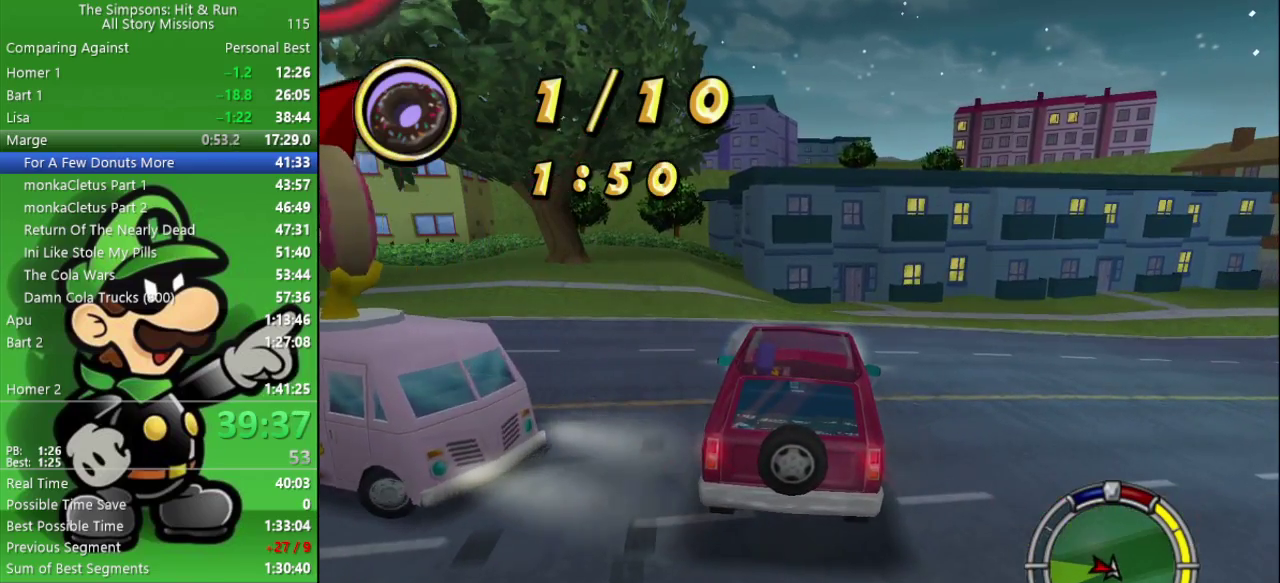
{"buttons": ["L2"], "left_stick": "center", "right_stick": "center", "events": [[317, "L2", "down"]]}
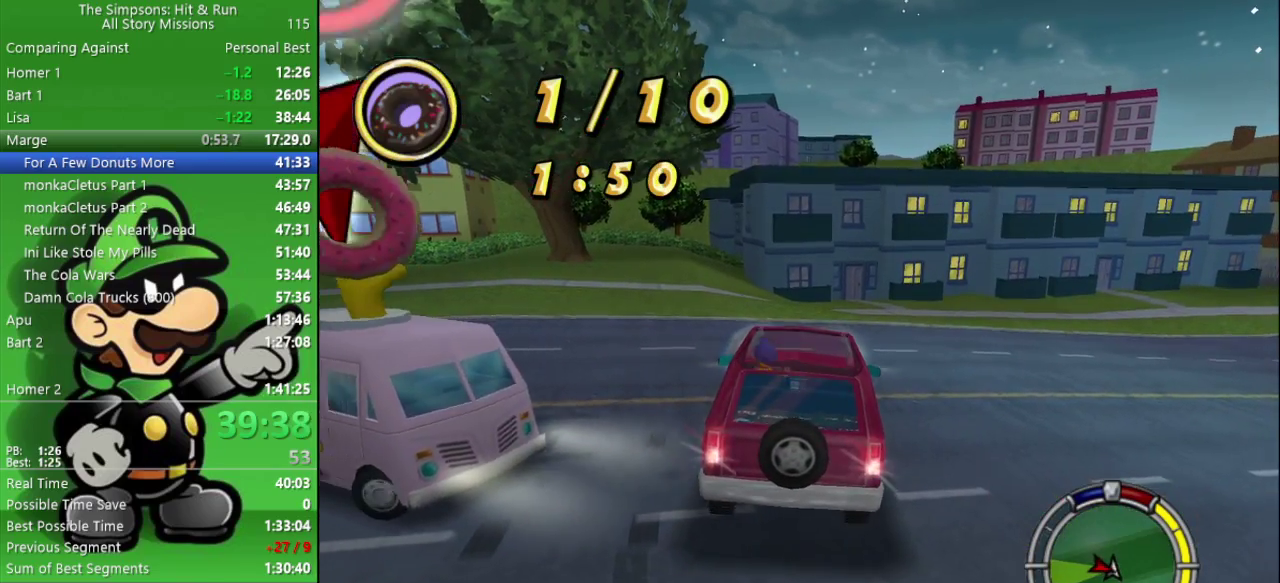
{"buttons": [], "left_stick": "left", "right_stick": "center", "events": [[100, "L2", "up"], [167, "L2", "down"], [350, "L2", "up"], [450, "left_stick", "left"]]}
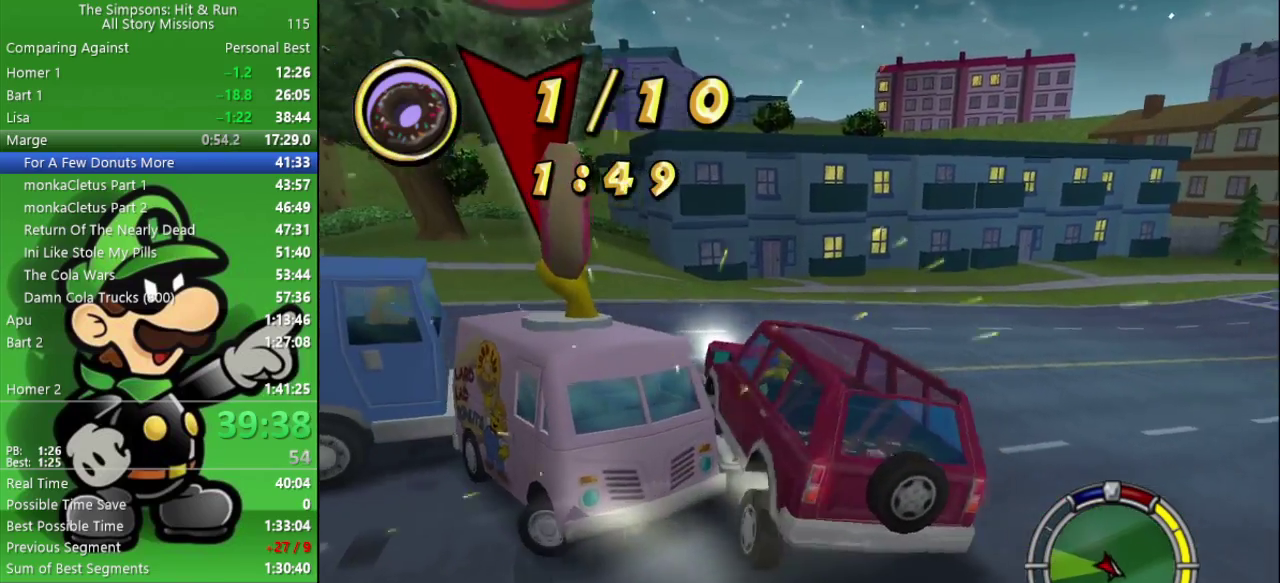
{"buttons": [], "left_stick": "center", "right_stick": "center", "events": [[17, "L2", "down"], [100, "left_stick", "up-left"], [417, "L2", "up"], [417, "left_stick", "center"]]}
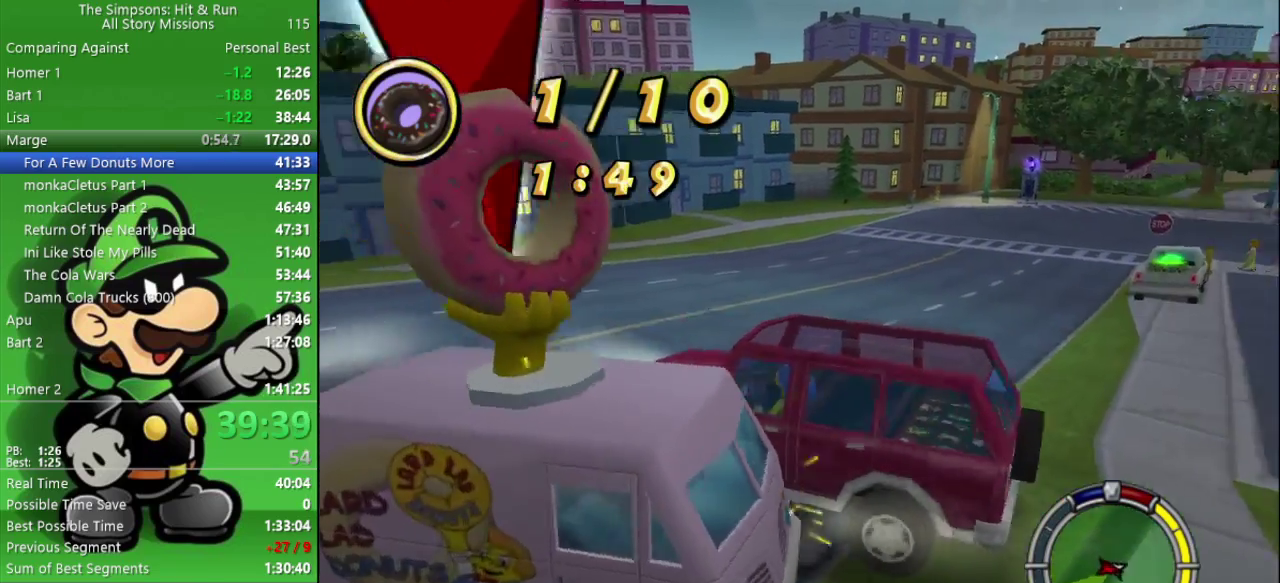
{"buttons": [], "left_stick": "center", "right_stick": "center", "events": [[150, "L2", "down"], [167, "left_stick", "up-left"], [367, "L2", "up"], [400, "left_stick", "center"]]}
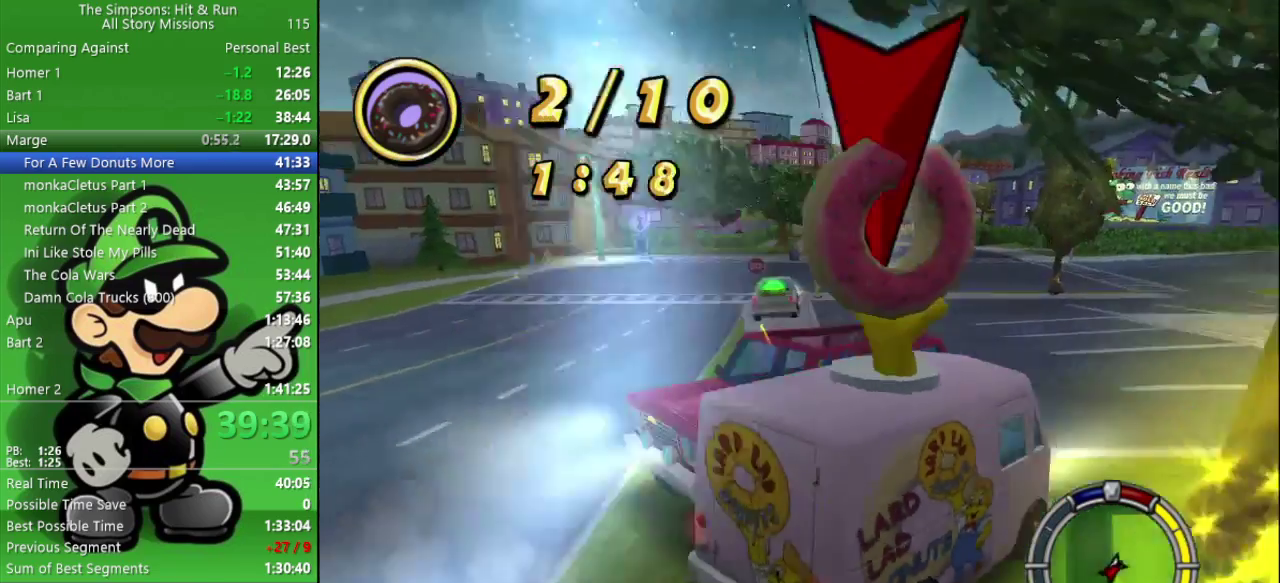
{"buttons": ["L2"], "left_stick": "up-left", "right_stick": "center", "events": [[50, "L2", "down"], [67, "left_stick", "up-left"]]}